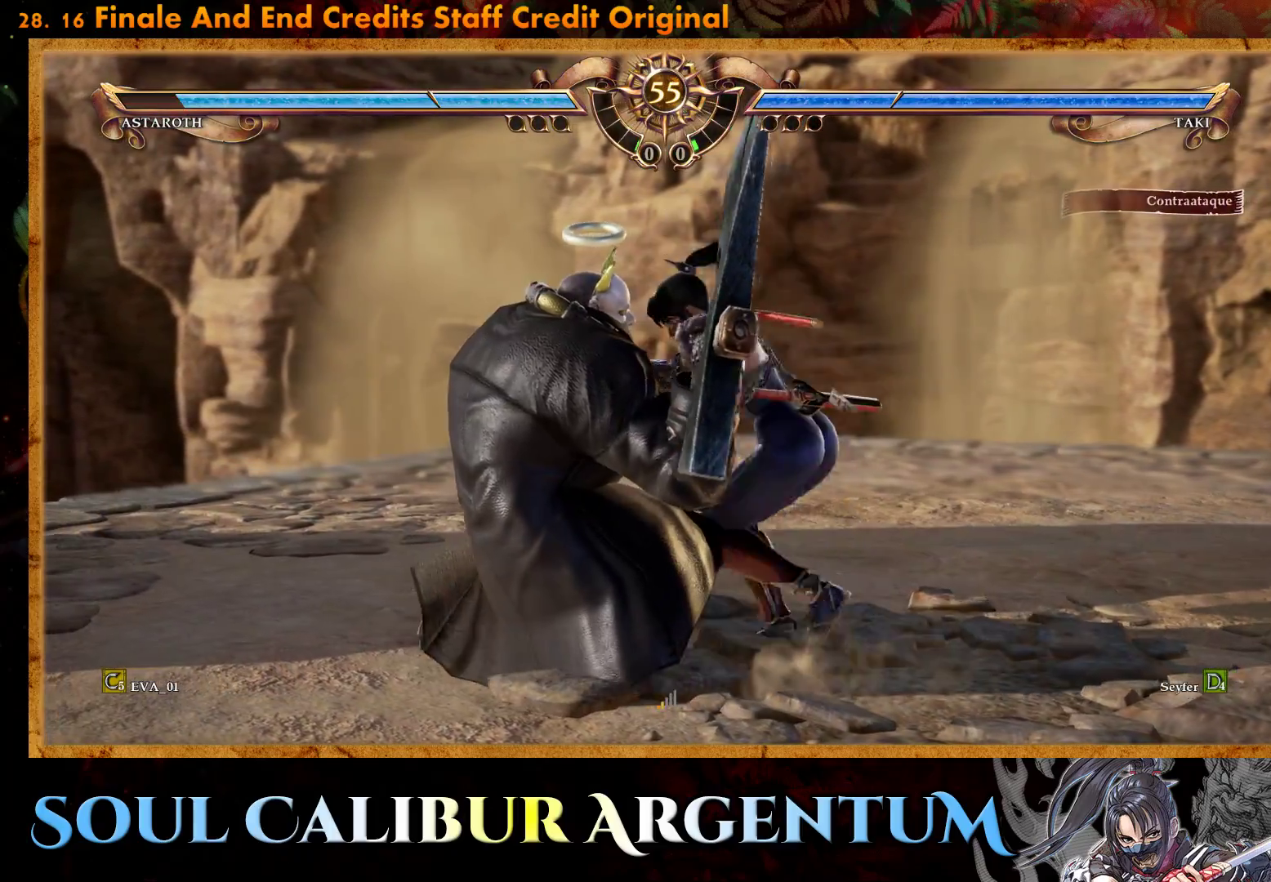
Gameplay with a controller (PlayStation layout); each line is a JSON object with the inputs held at the frame after it. "events" lists button and stick changes between this image and that frame as [ms after this image, input, new state], when the widget could be followed in between. Not read: left_stick.
{"buttons": [], "right_stick": "center", "events": [[50, "TRIANGLE", "down"], [183, "TRIANGLE", "up"], [233, "TRIANGLE", "down"], [350, "TRIANGLE", "up"], [400, "DPAD_LEFT", "up"]]}
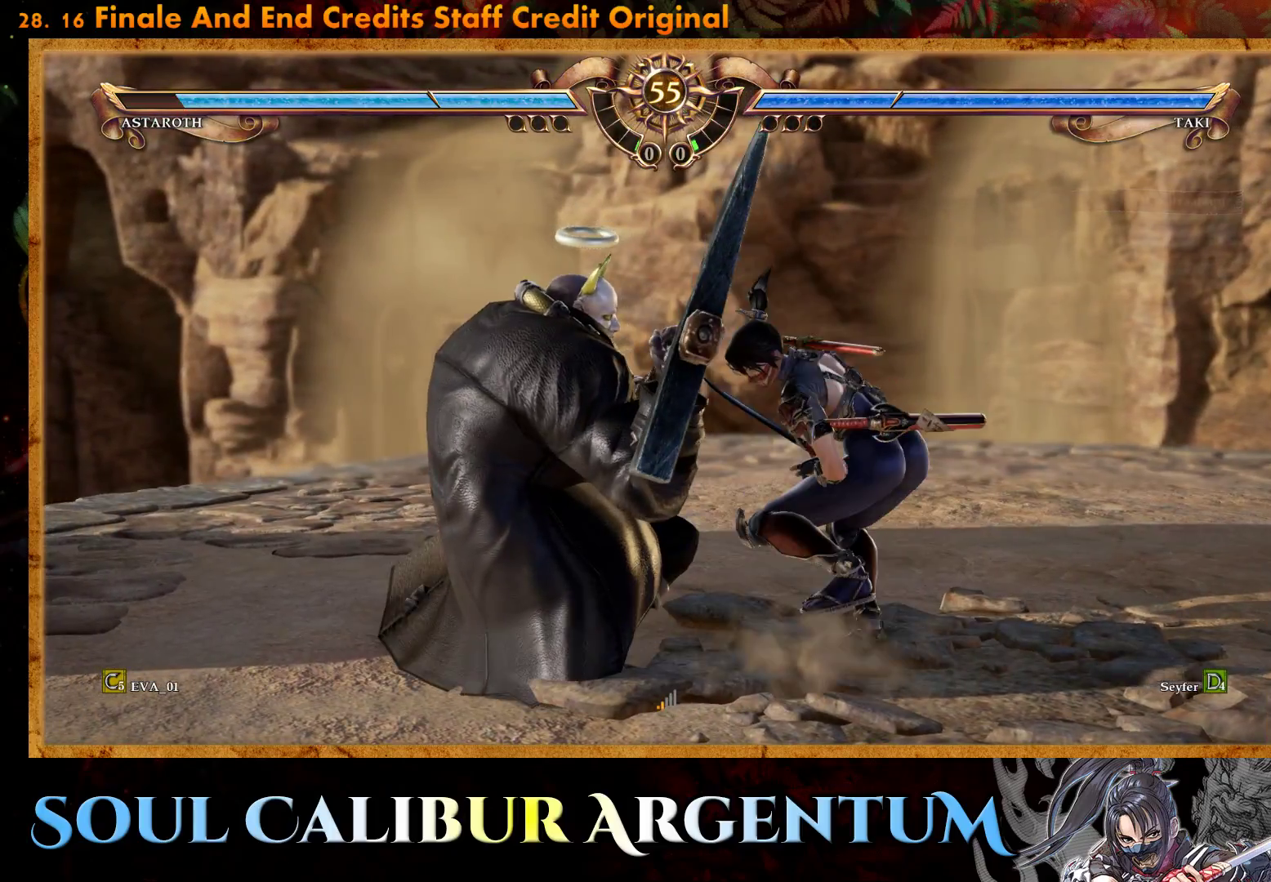
{"buttons": [], "right_stick": "center", "events": []}
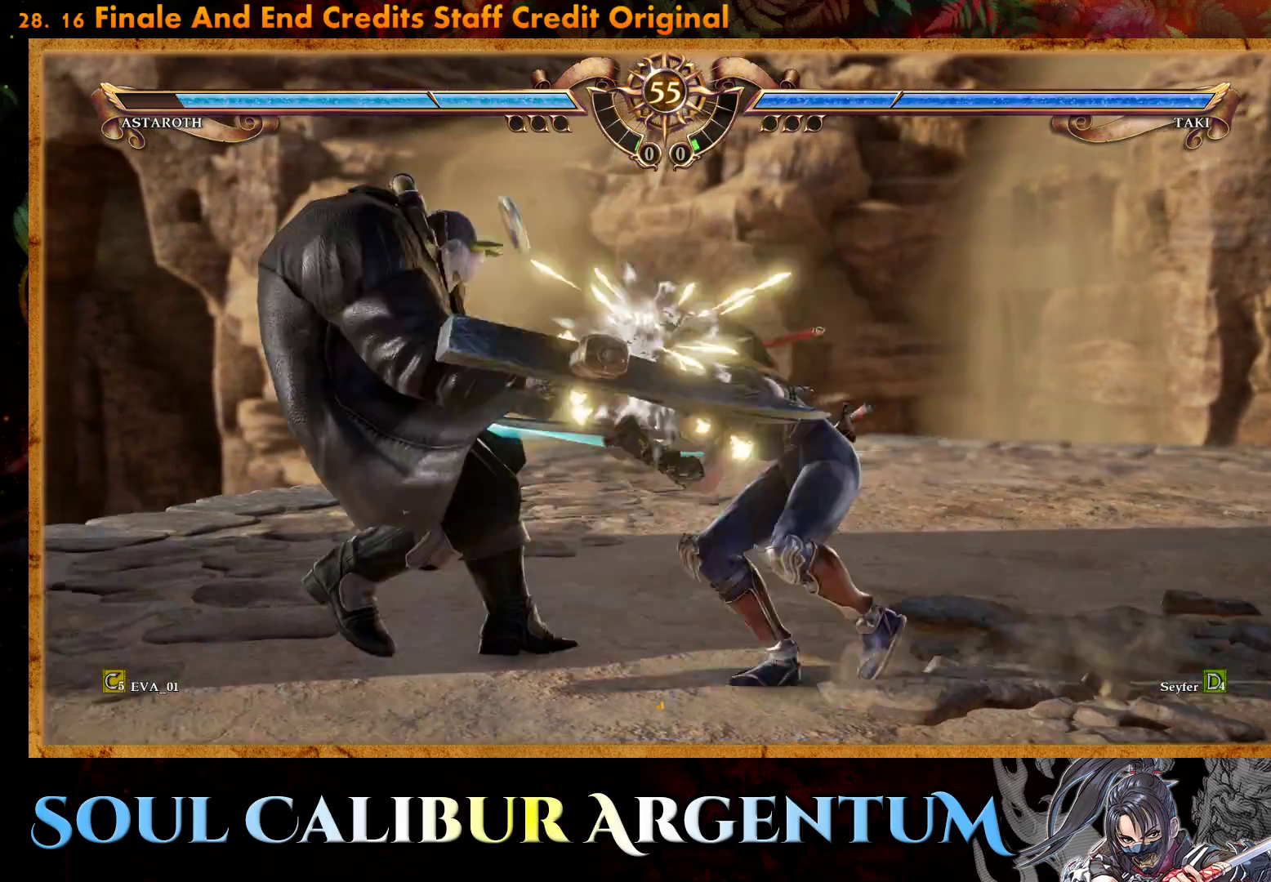
{"buttons": ["CROSS"], "right_stick": "center", "events": [[467, "CROSS", "down"]]}
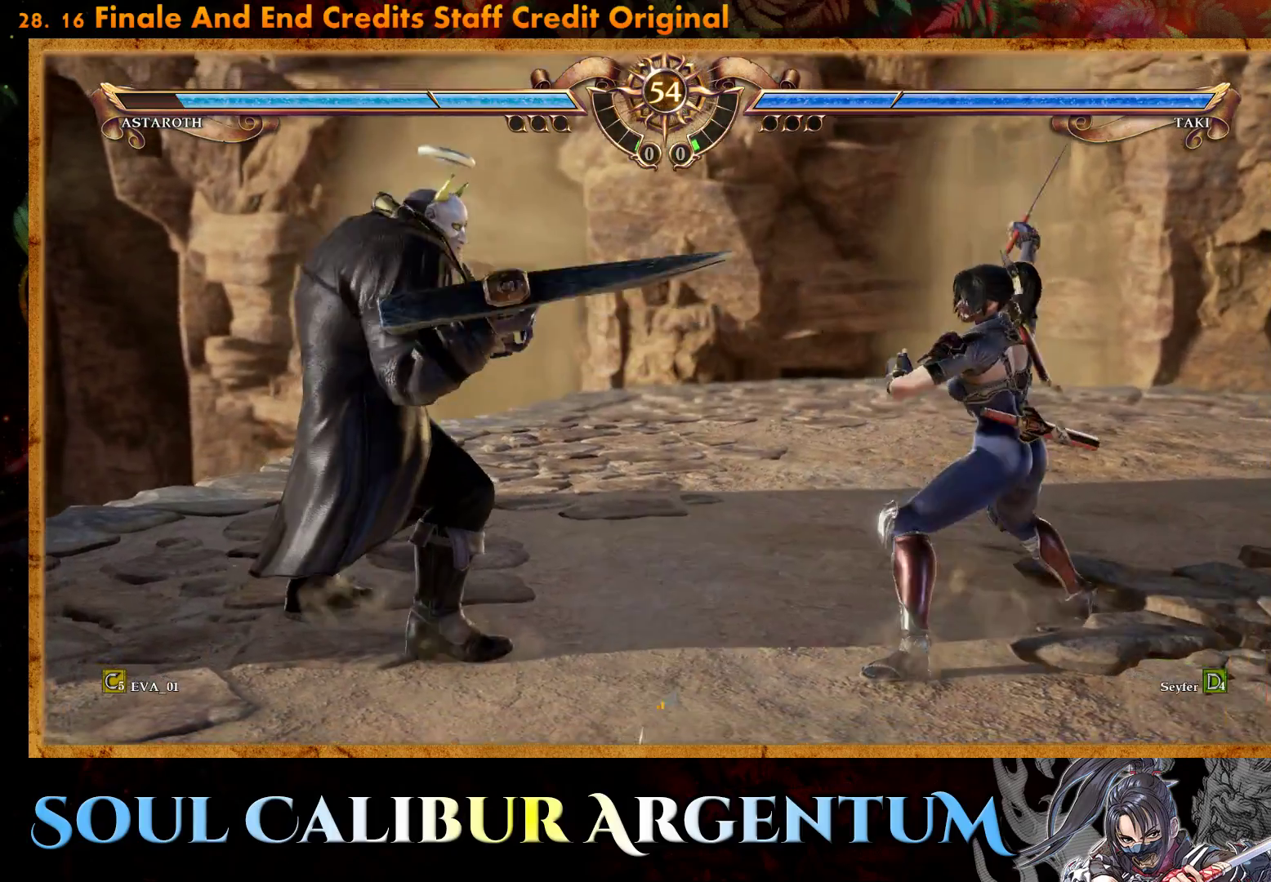
{"buttons": ["CROSS"], "right_stick": "center", "events": []}
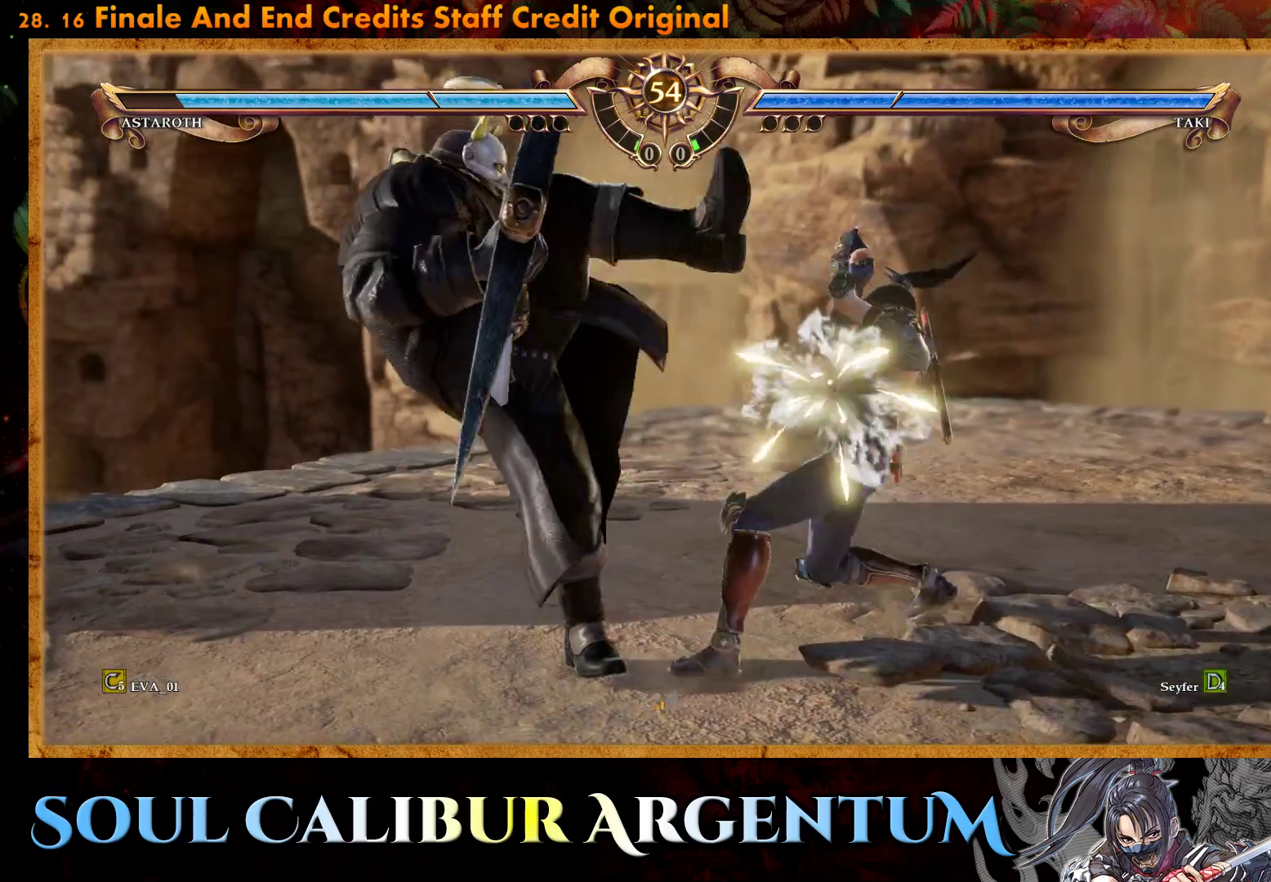
{"buttons": ["CROSS"], "right_stick": "center", "events": []}
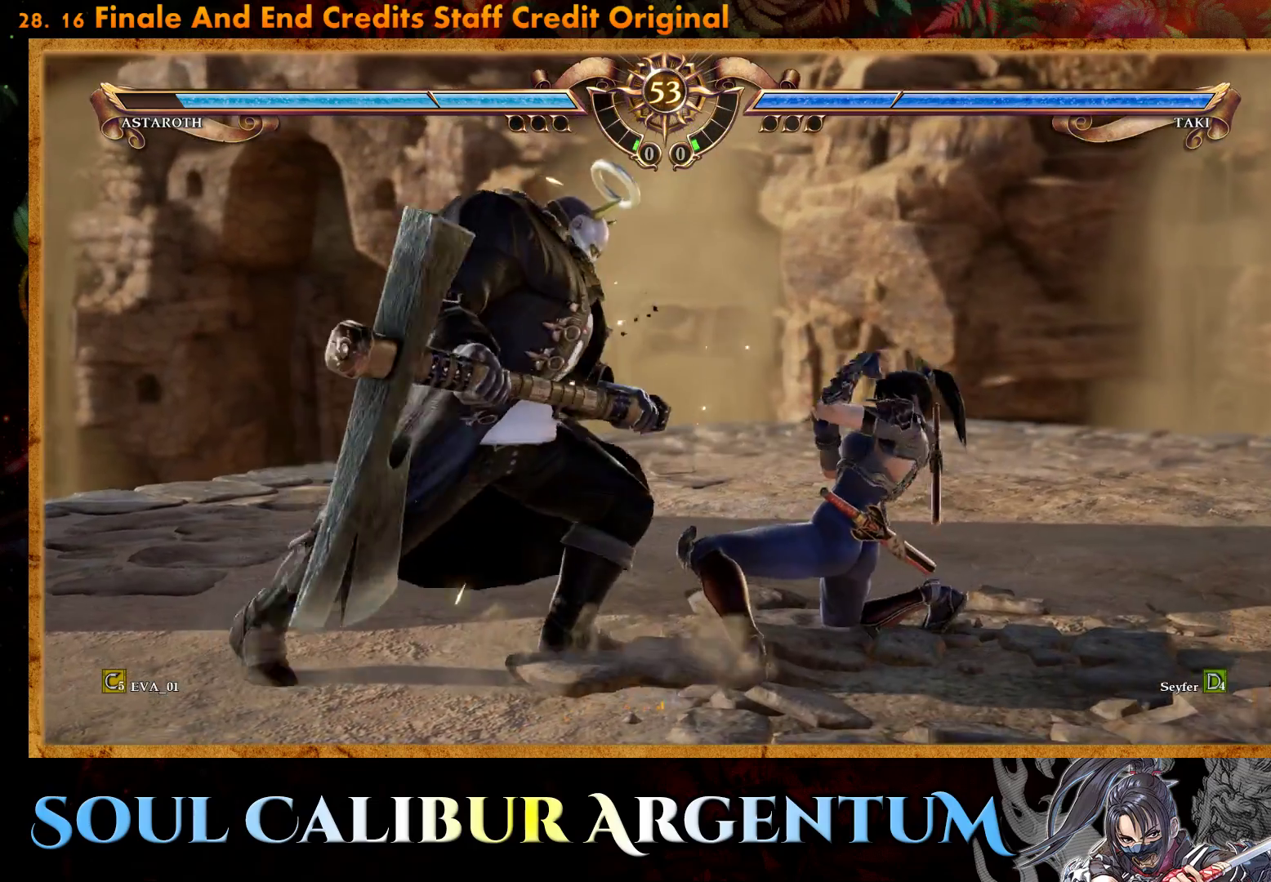
{"buttons": ["CROSS"], "right_stick": "center", "events": [[233, "SQUARE", "down"], [367, "SQUARE", "up"]]}
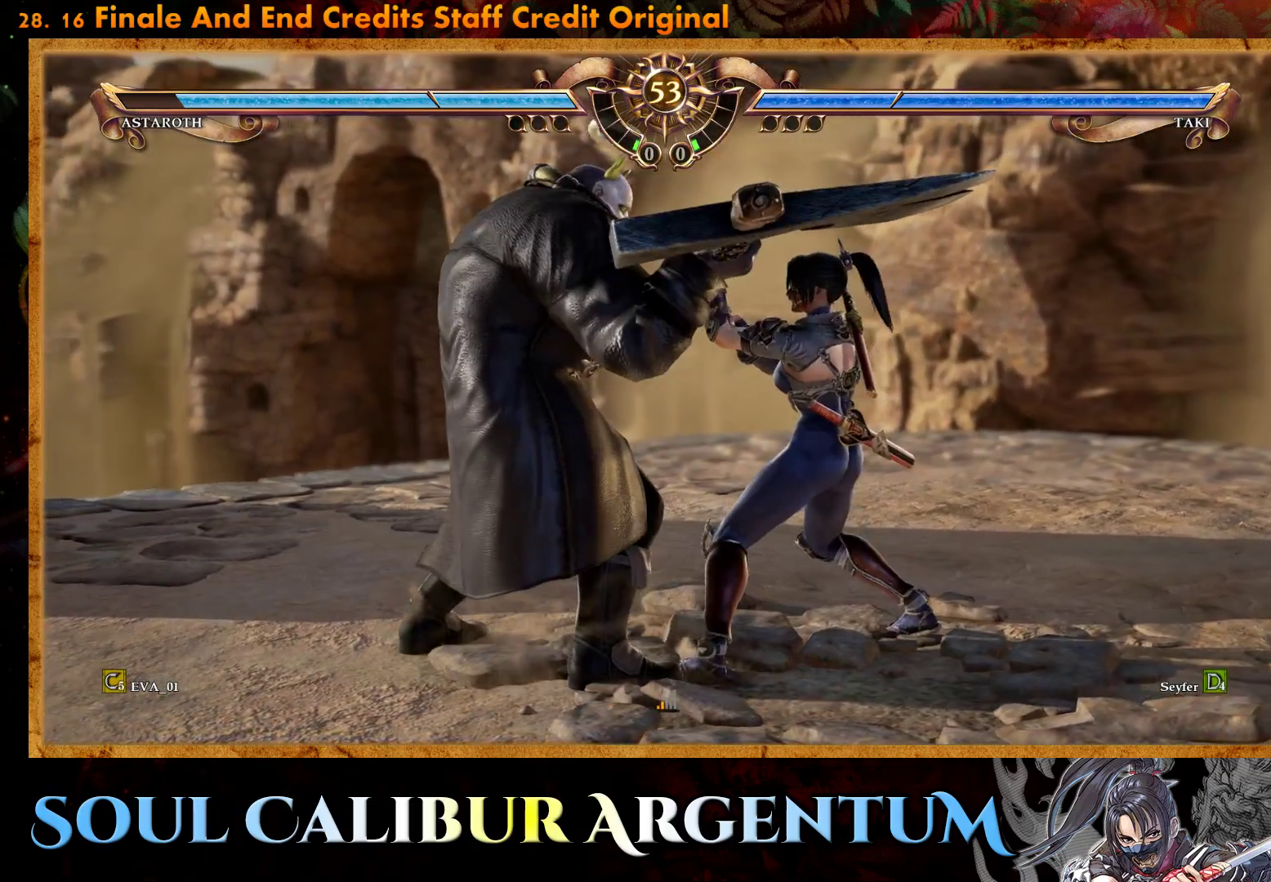
{"buttons": ["CROSS"], "right_stick": "center", "events": [[50, "SQUARE", "down"], [183, "SQUARE", "up"], [200, "L1", "down"], [250, "SQUARE", "down"], [267, "L1", "up"], [333, "SQUARE", "up"]]}
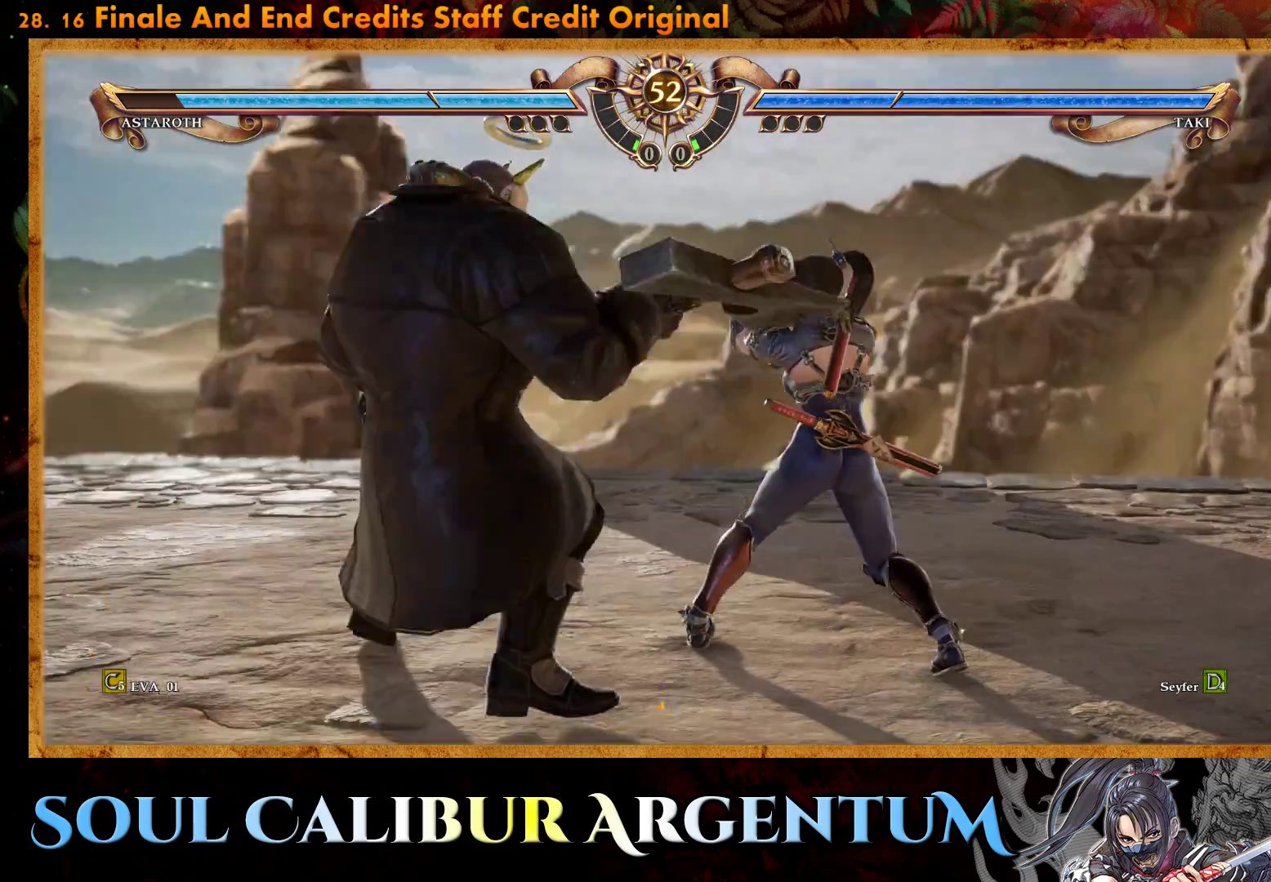
{"buttons": ["CROSS"], "right_stick": "center", "events": [[300, "SQUARE", "down"], [417, "SQUARE", "up"]]}
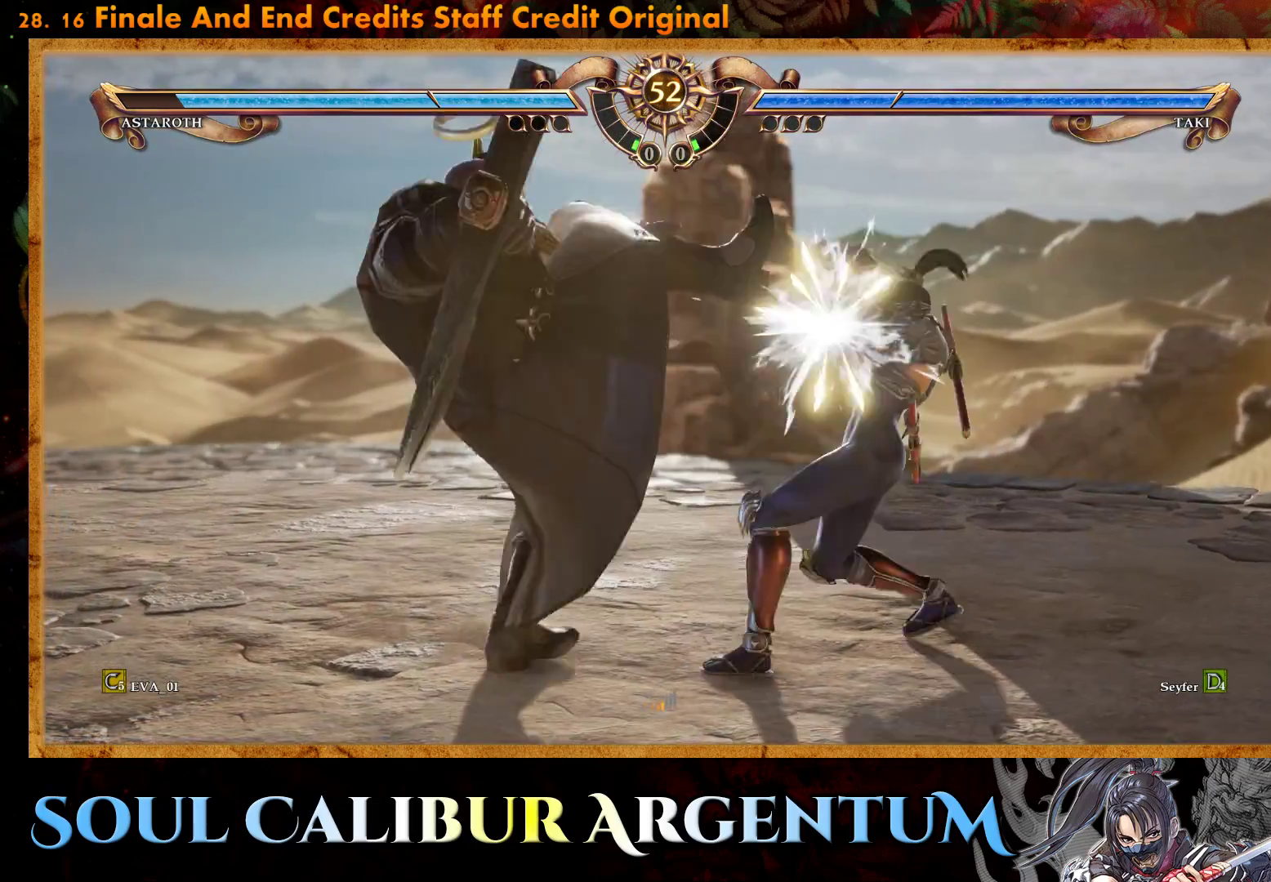
{"buttons": ["SQUARE", "DPAD_DOWN"], "right_stick": "center", "events": [[417, "DPAD_DOWN", "down"], [433, "CROSS", "up"], [483, "SQUARE", "down"]]}
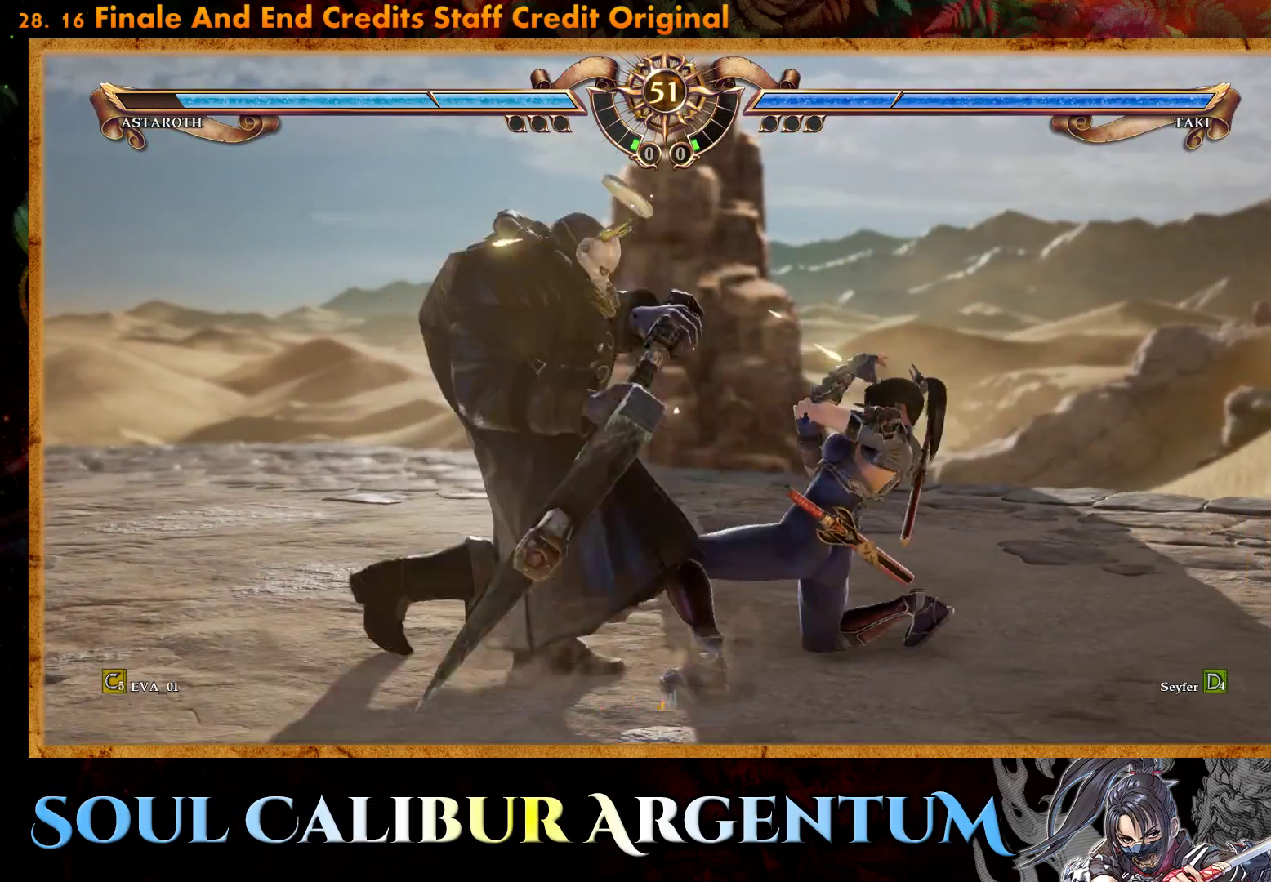
{"buttons": ["DPAD_DOWN"], "right_stick": "center", "events": [[83, "SQUARE", "up"], [133, "SQUARE", "down"], [383, "SQUARE", "up"]]}
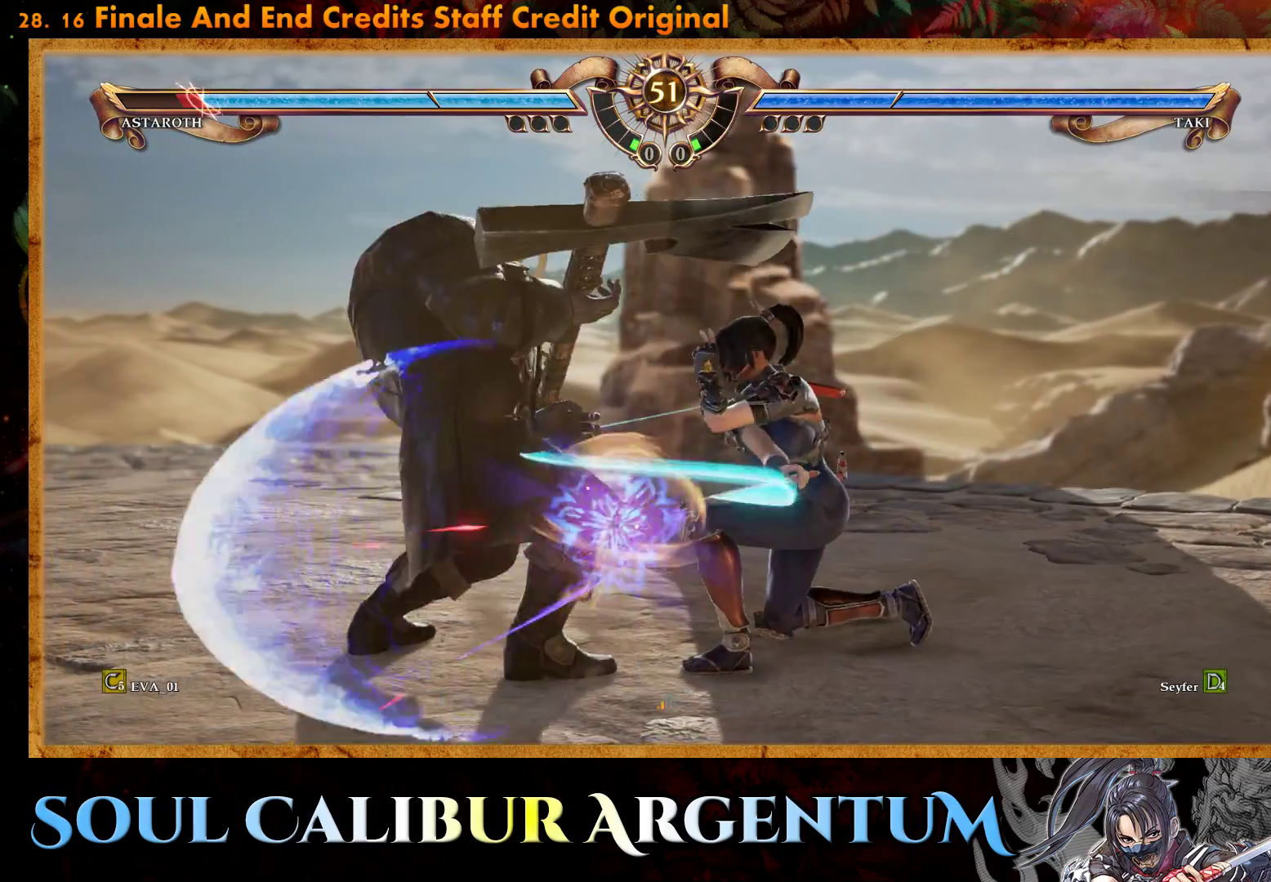
{"buttons": ["DPAD_DOWN"], "right_stick": "center", "events": [[250, "CIRCLE", "down"], [367, "CIRCLE", "up"]]}
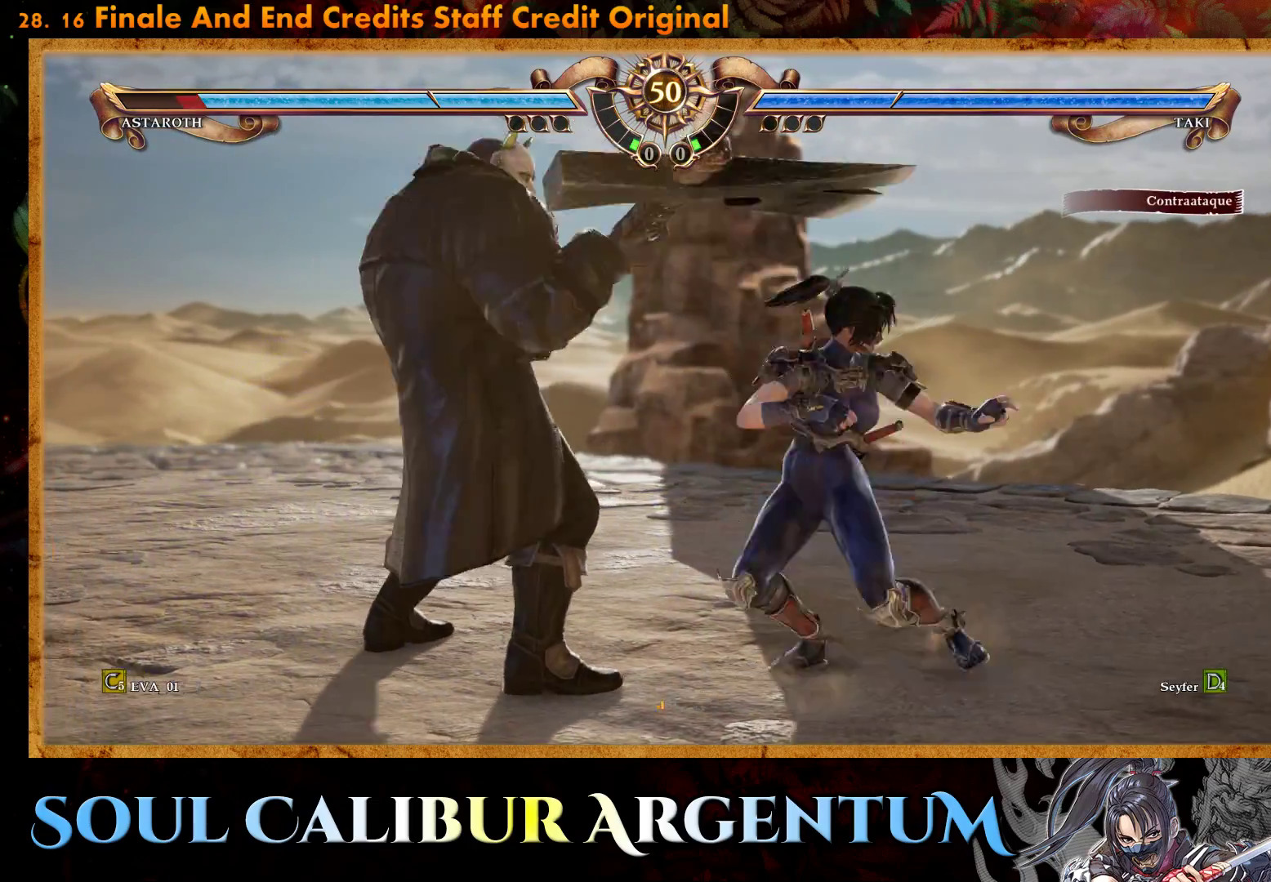
{"buttons": [], "right_stick": "center", "events": [[267, "DPAD_DOWN", "up"]]}
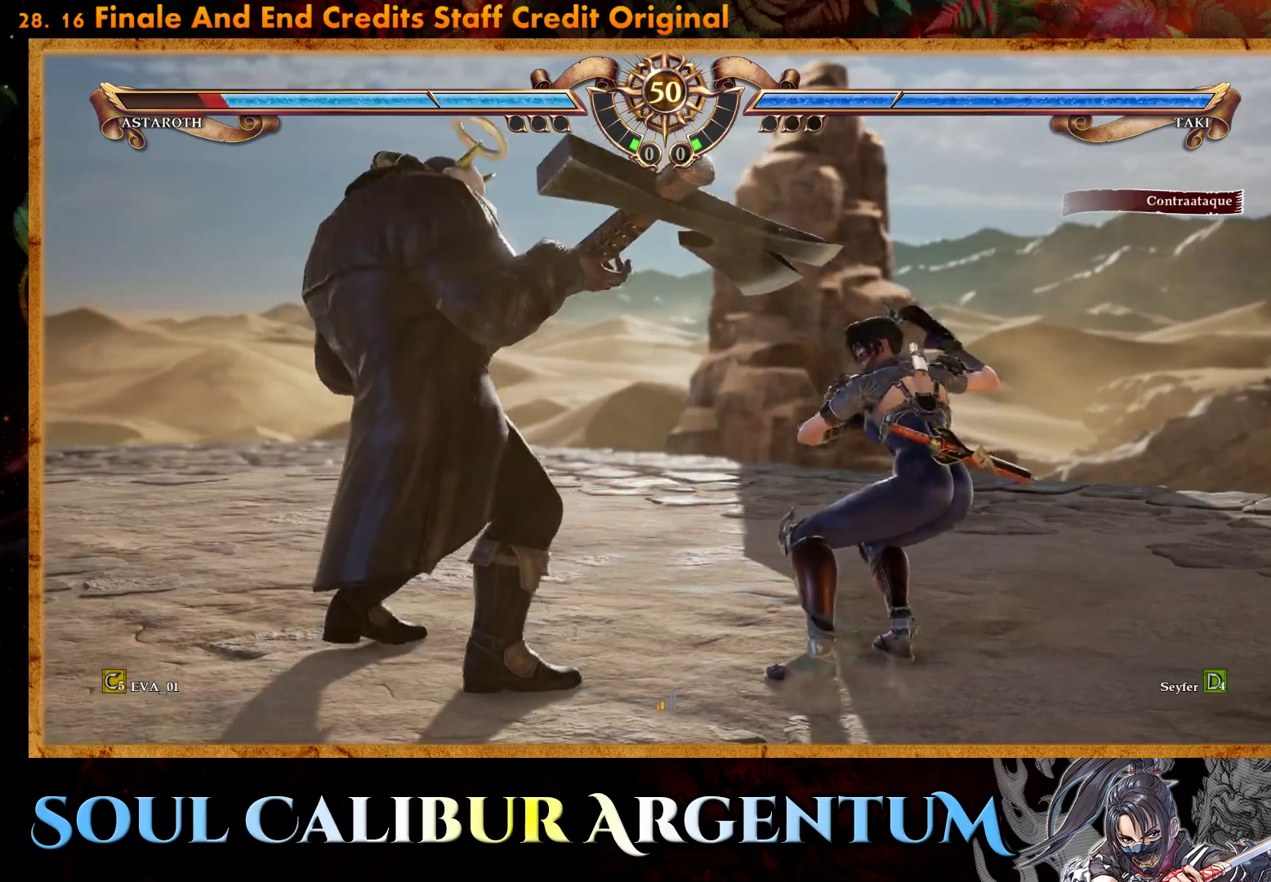
{"buttons": [], "right_stick": "center", "events": [[17, "CIRCLE", "down"], [117, "CIRCLE", "up"], [183, "CIRCLE", "down"], [400, "CIRCLE", "up"]]}
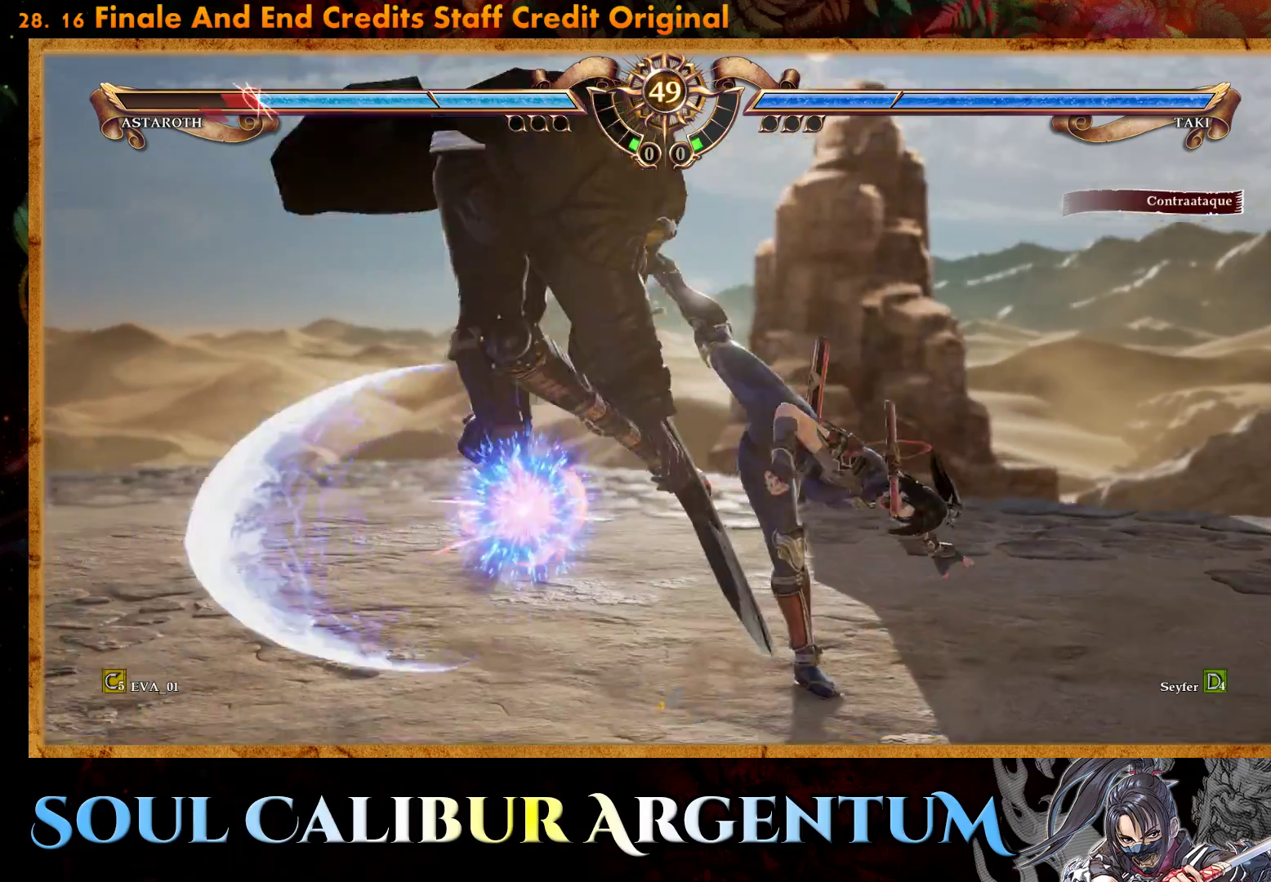
{"buttons": ["DPAD_LEFT"], "right_stick": "center", "events": [[217, "DPAD_LEFT", "down"], [300, "TRIANGLE", "down"], [450, "TRIANGLE", "up"]]}
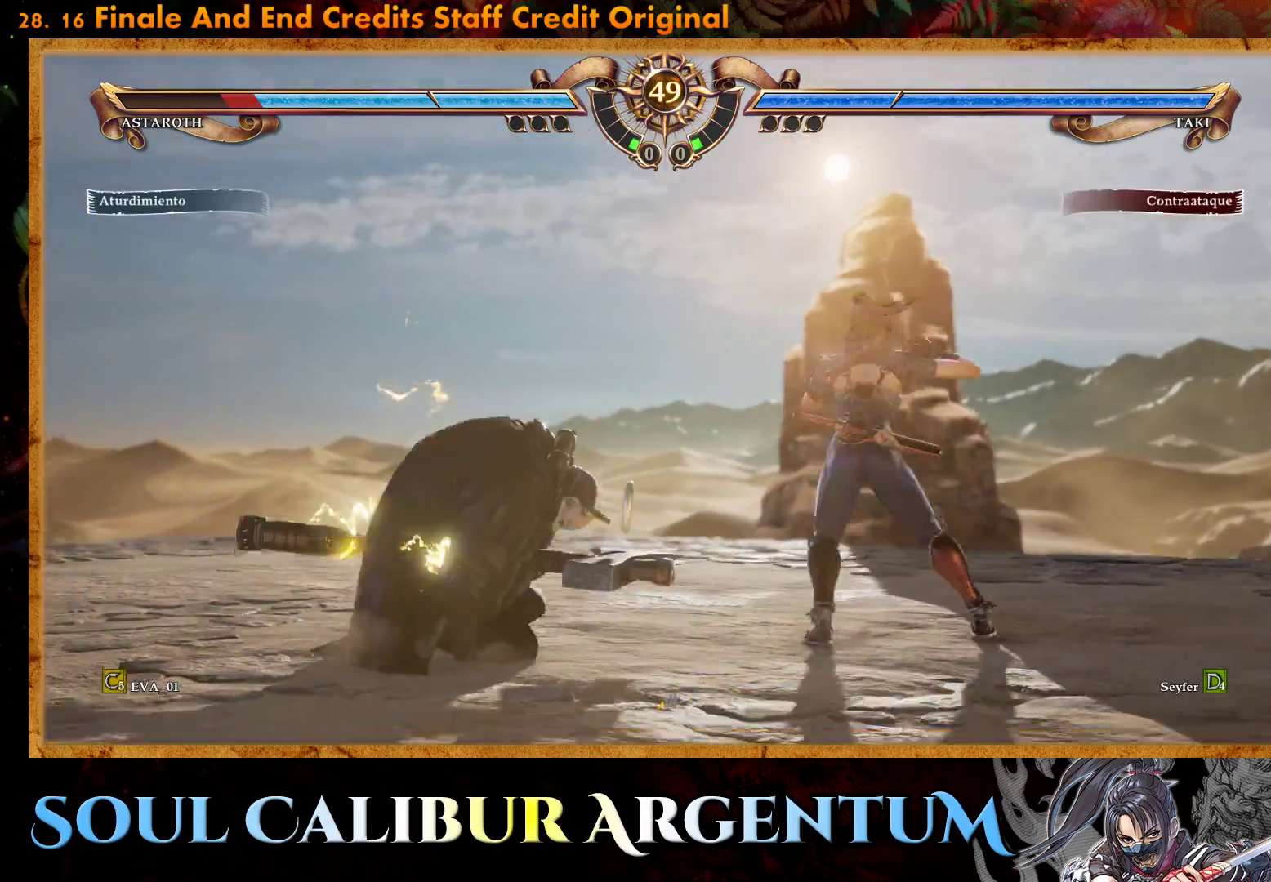
{"buttons": ["DPAD_LEFT"], "right_stick": "center", "events": [[33, "SQUARE", "down"], [167, "SQUARE", "up"]]}
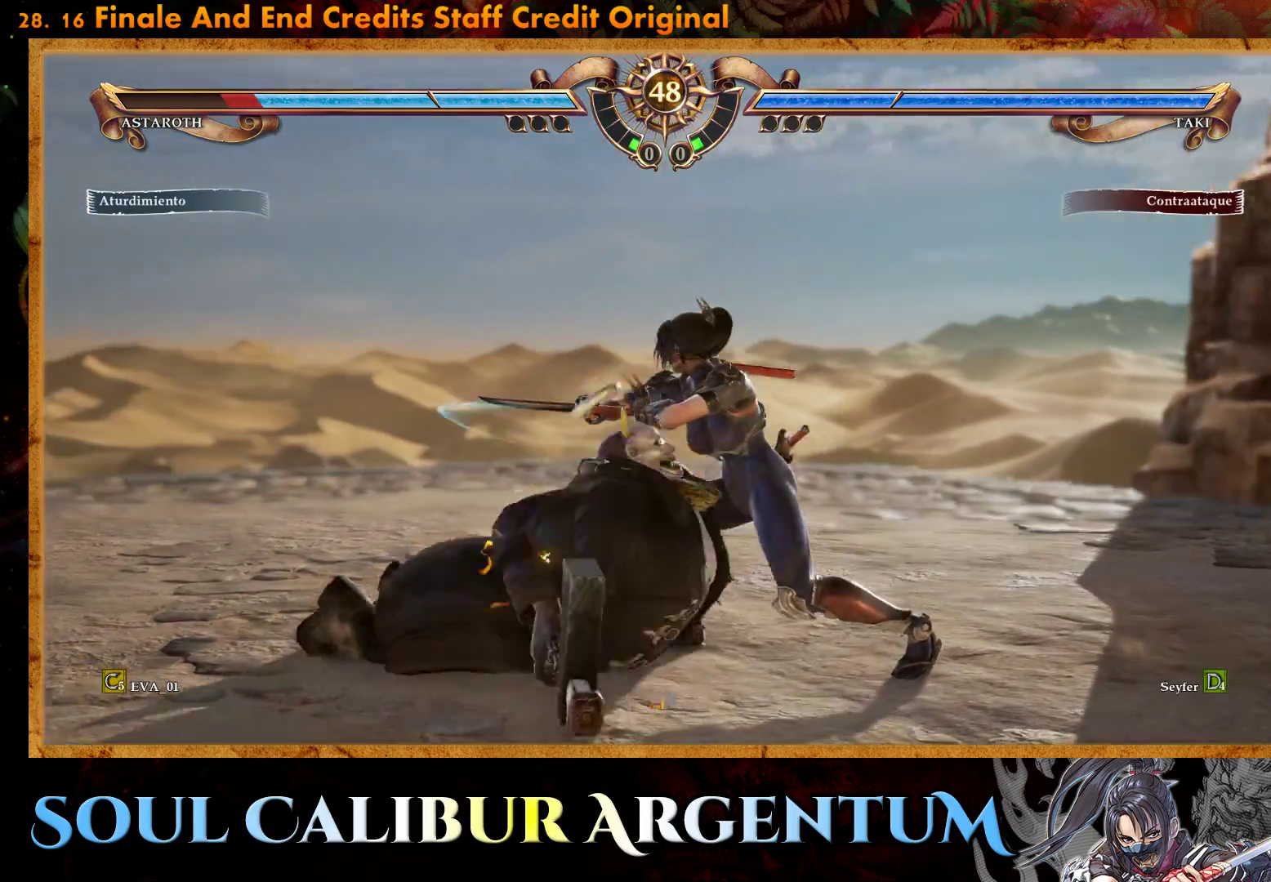
{"buttons": ["CROSS"], "right_stick": "center", "events": [[17, "DPAD_LEFT", "up"], [350, "CROSS", "down"]]}
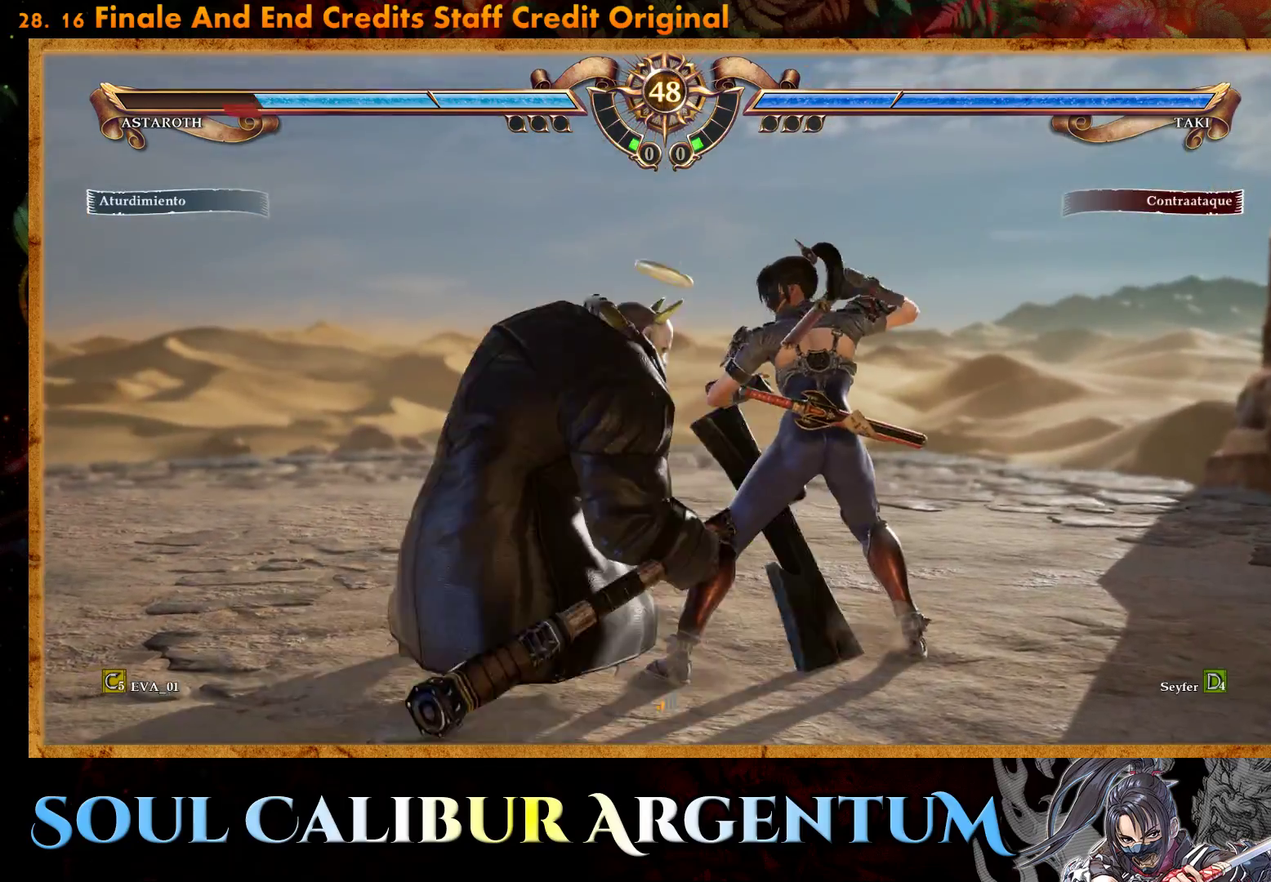
{"buttons": ["TRIANGLE", "DPAD_DOWN", "DPAD_RIGHT"], "right_stick": "center", "events": [[67, "CROSS", "up"], [117, "DPAD_DOWN", "down"], [117, "DPAD_RIGHT", "down"], [167, "TRIANGLE", "down"]]}
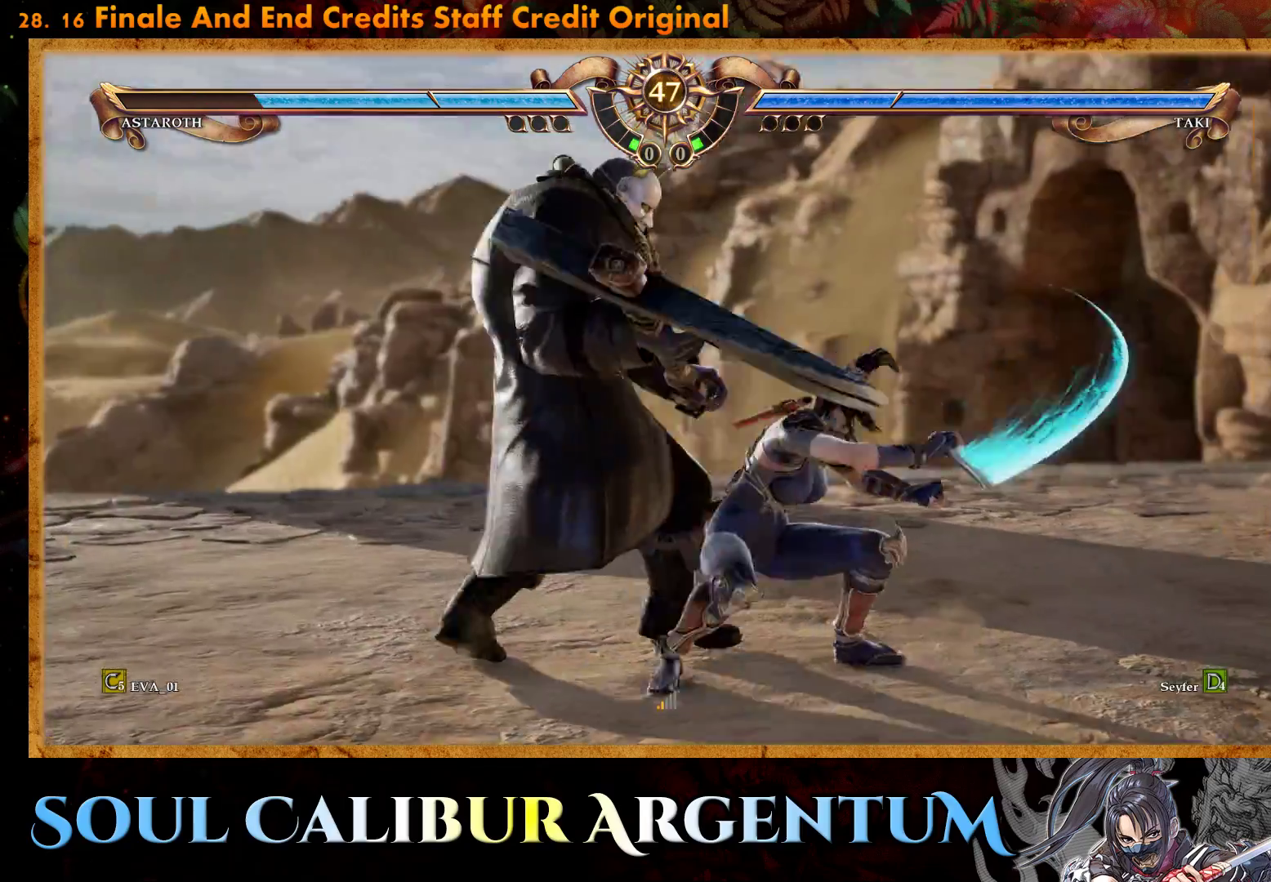
{"buttons": [], "right_stick": "center", "events": [[167, "TRIANGLE", "up"], [200, "DPAD_DOWN", "up"], [217, "DPAD_RIGHT", "up"]]}
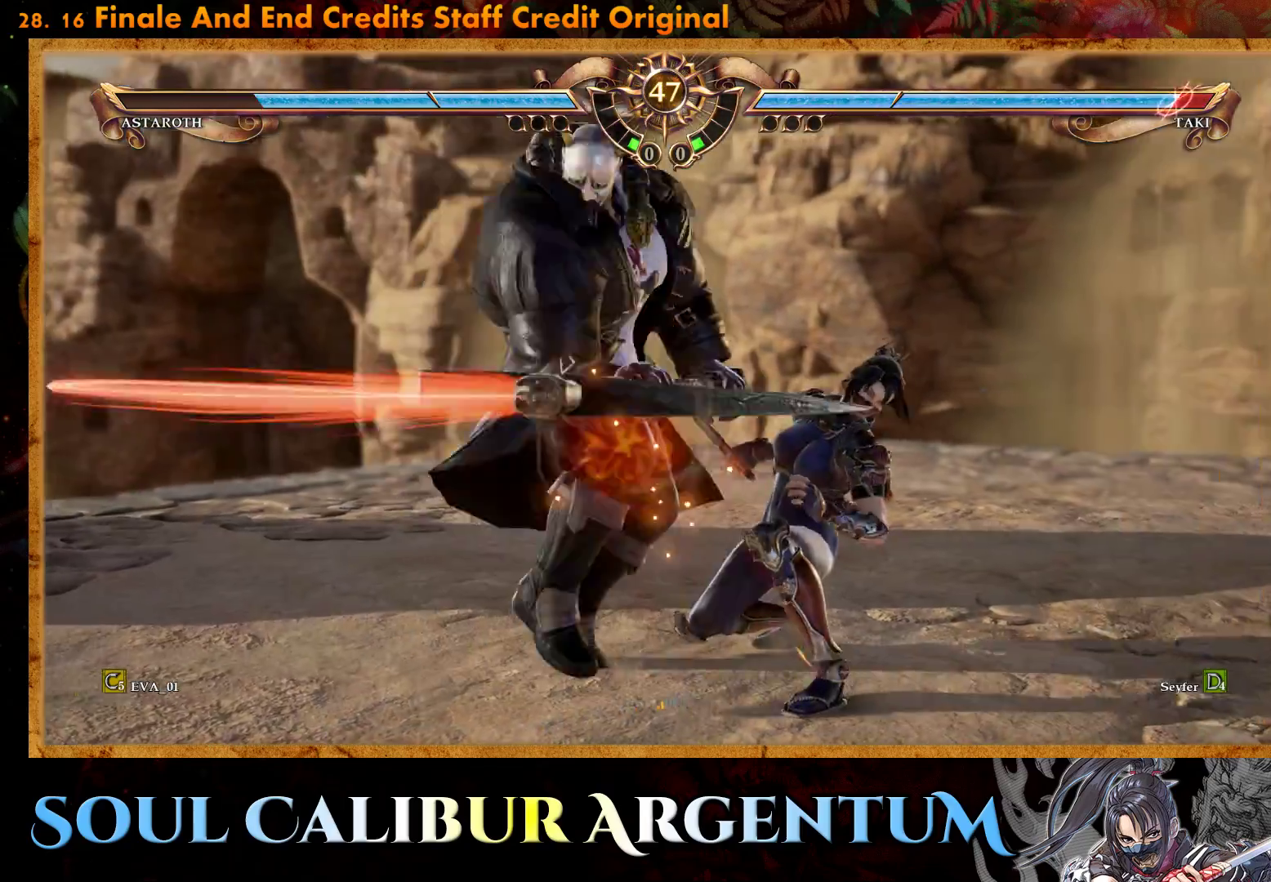
{"buttons": ["SQUARE"], "right_stick": "center", "events": [[467, "SQUARE", "down"]]}
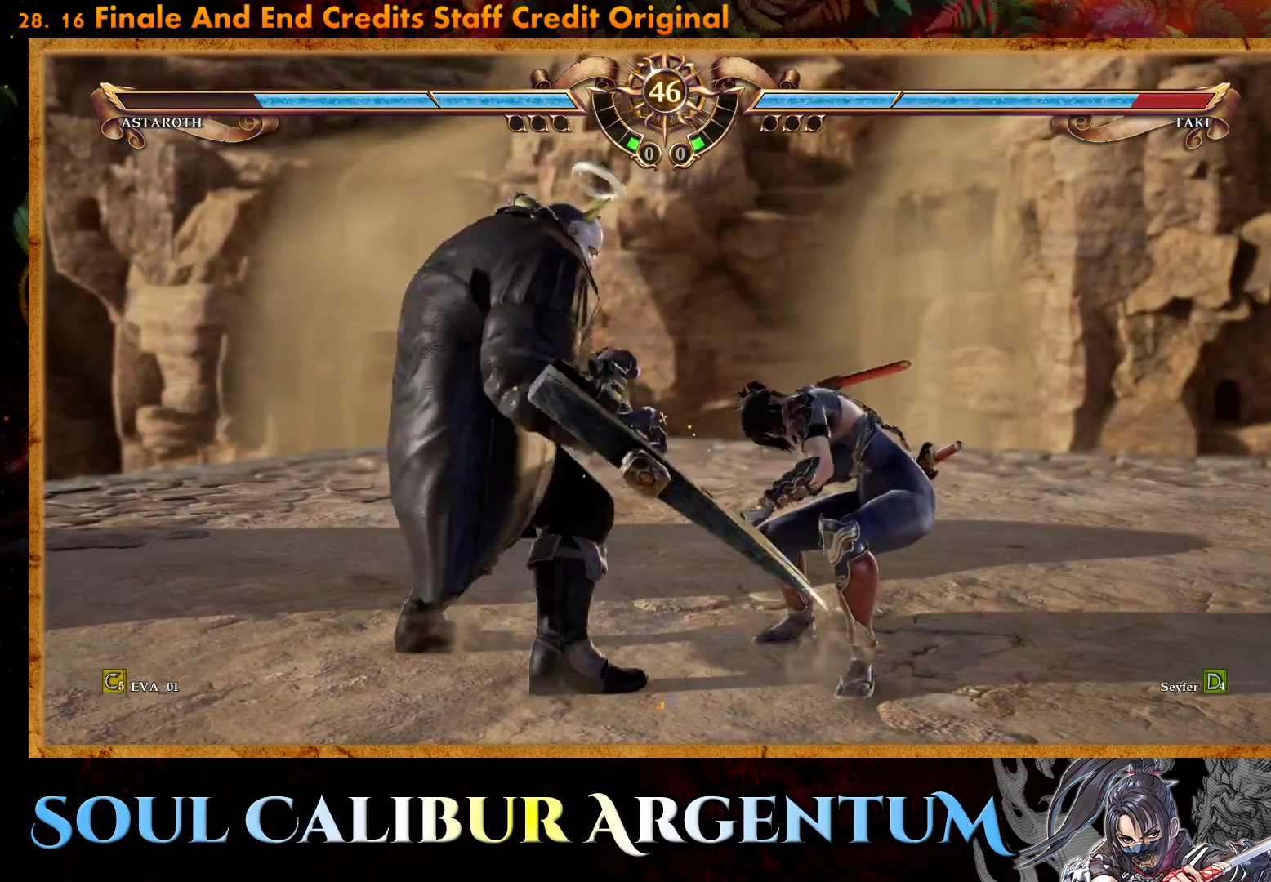
{"buttons": [], "right_stick": "center", "events": [[17, "SQUARE", "up"], [100, "SQUARE", "down"], [183, "SQUARE", "up"], [250, "SQUARE", "down"], [350, "SQUARE", "up"], [417, "SQUARE", "down"], [500, "SQUARE", "up"]]}
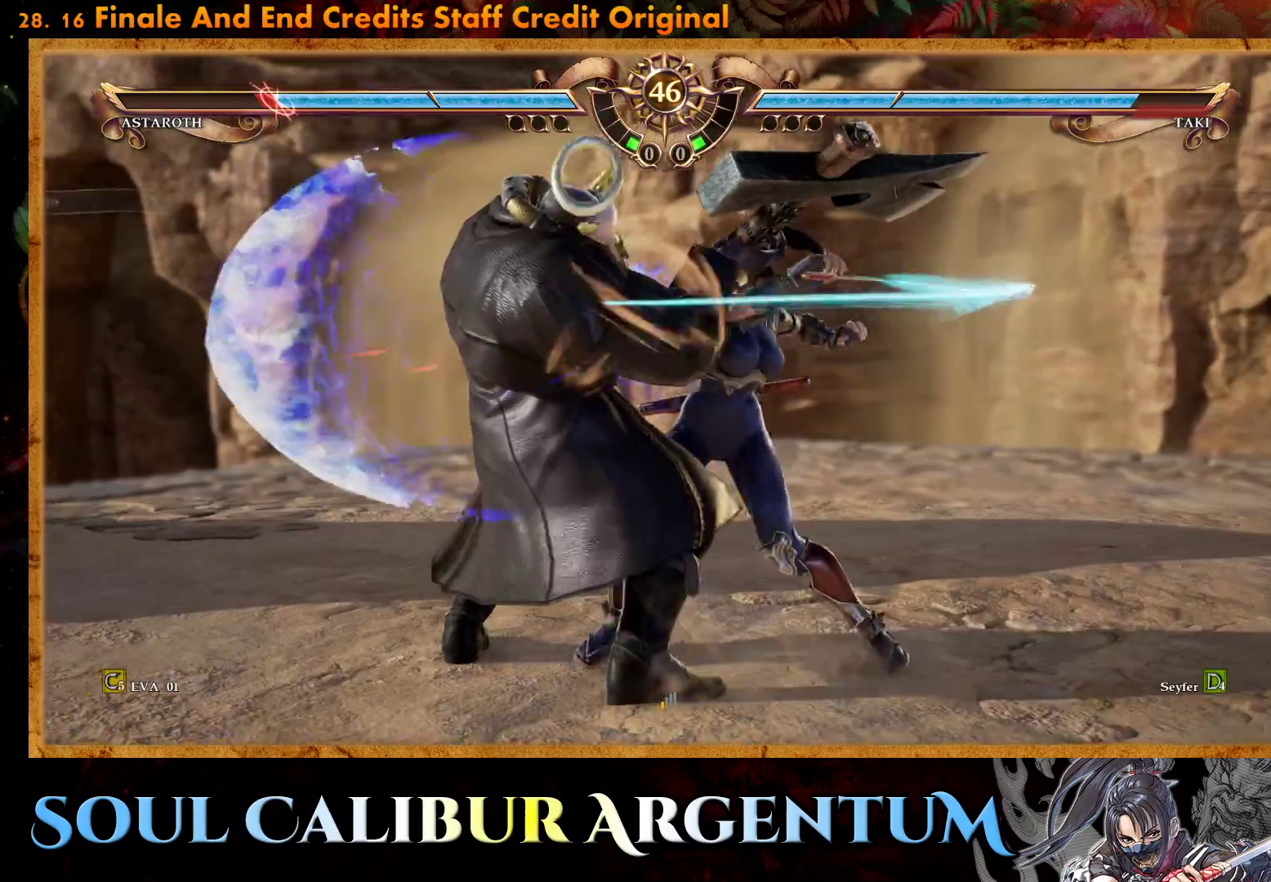
{"buttons": ["CROSS"], "right_stick": "center", "events": [[67, "SQUARE", "down"], [167, "SQUARE", "up"], [233, "SQUARE", "down"], [317, "SQUARE", "up"], [433, "CROSS", "down"]]}
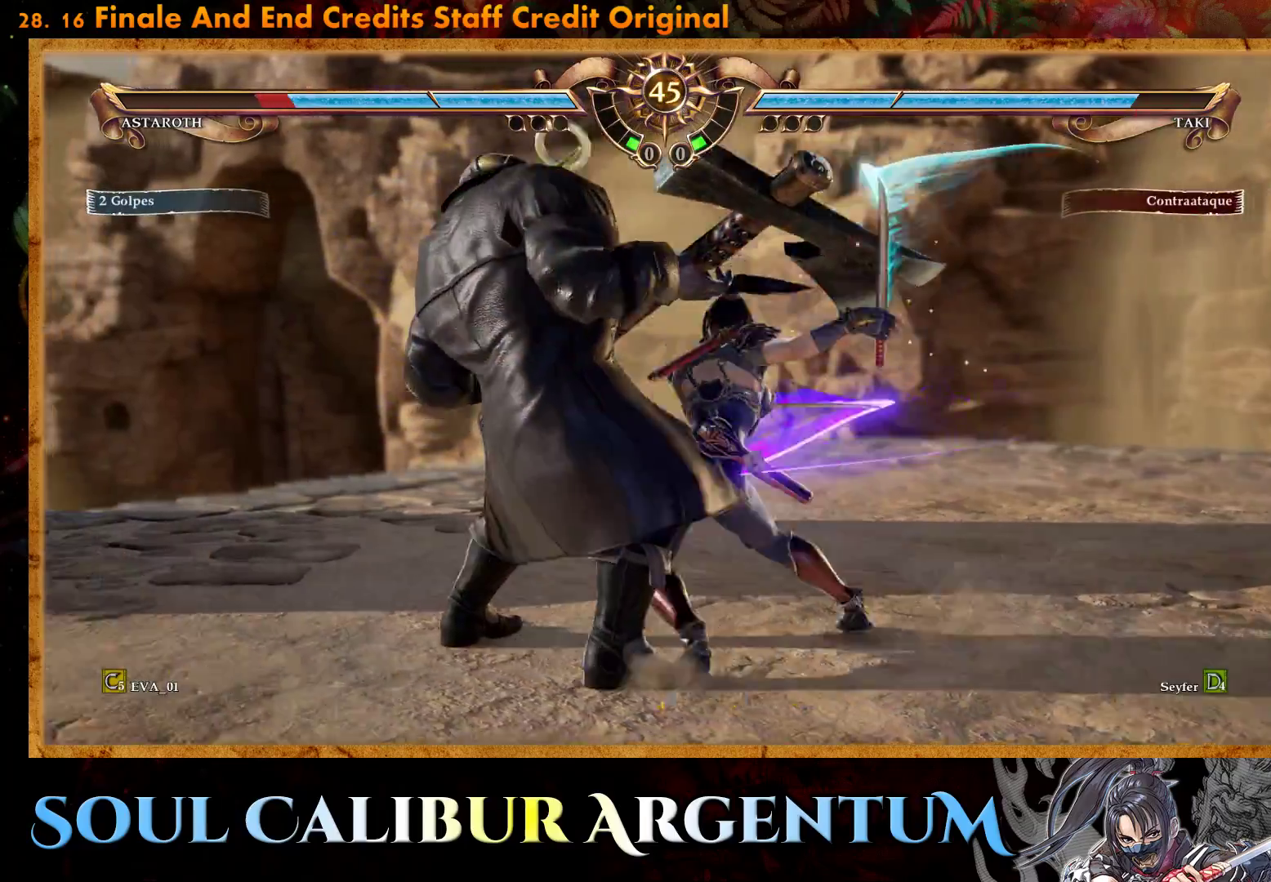
{"buttons": [], "right_stick": "center", "events": [[250, "CROSS", "up"]]}
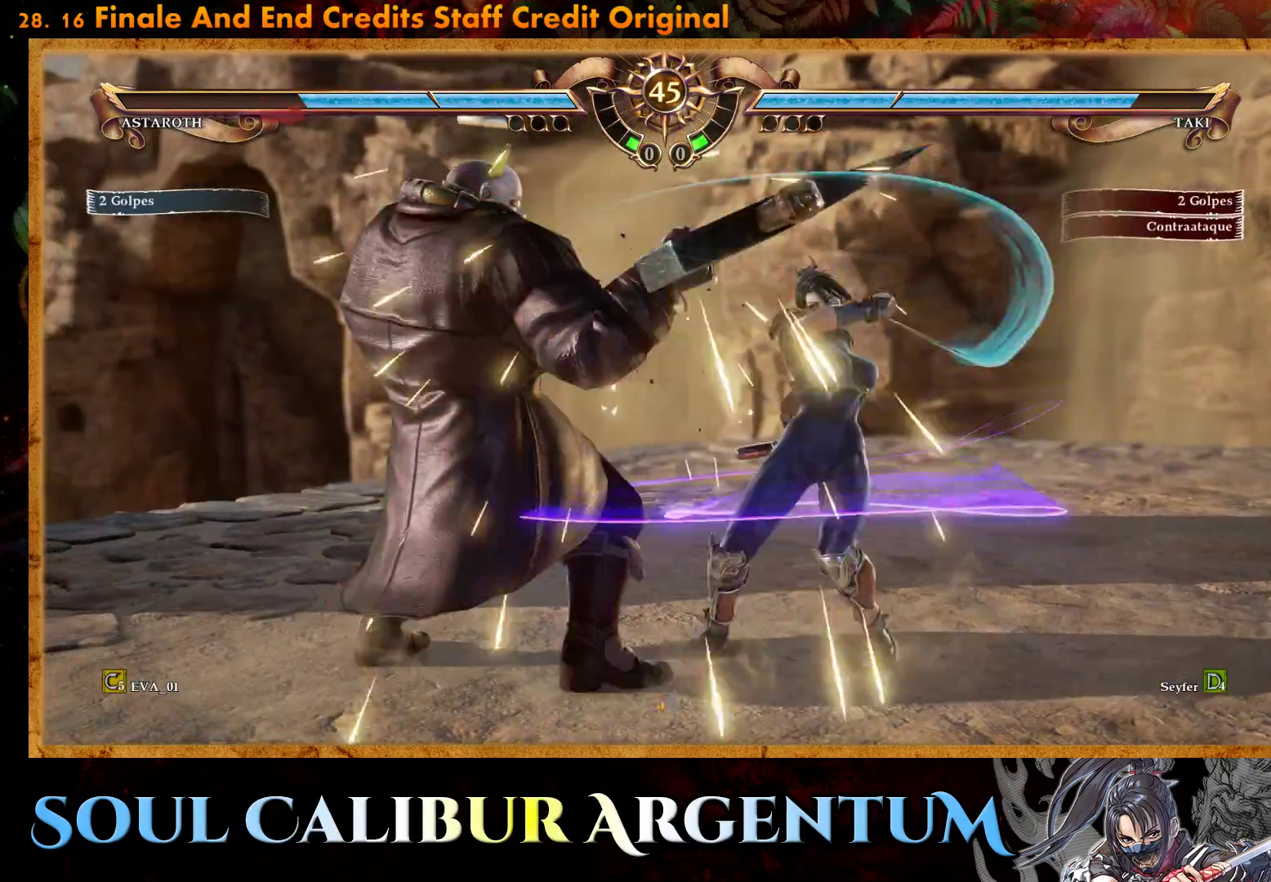
{"buttons": ["R1"], "right_stick": "center", "events": [[217, "R1", "down"]]}
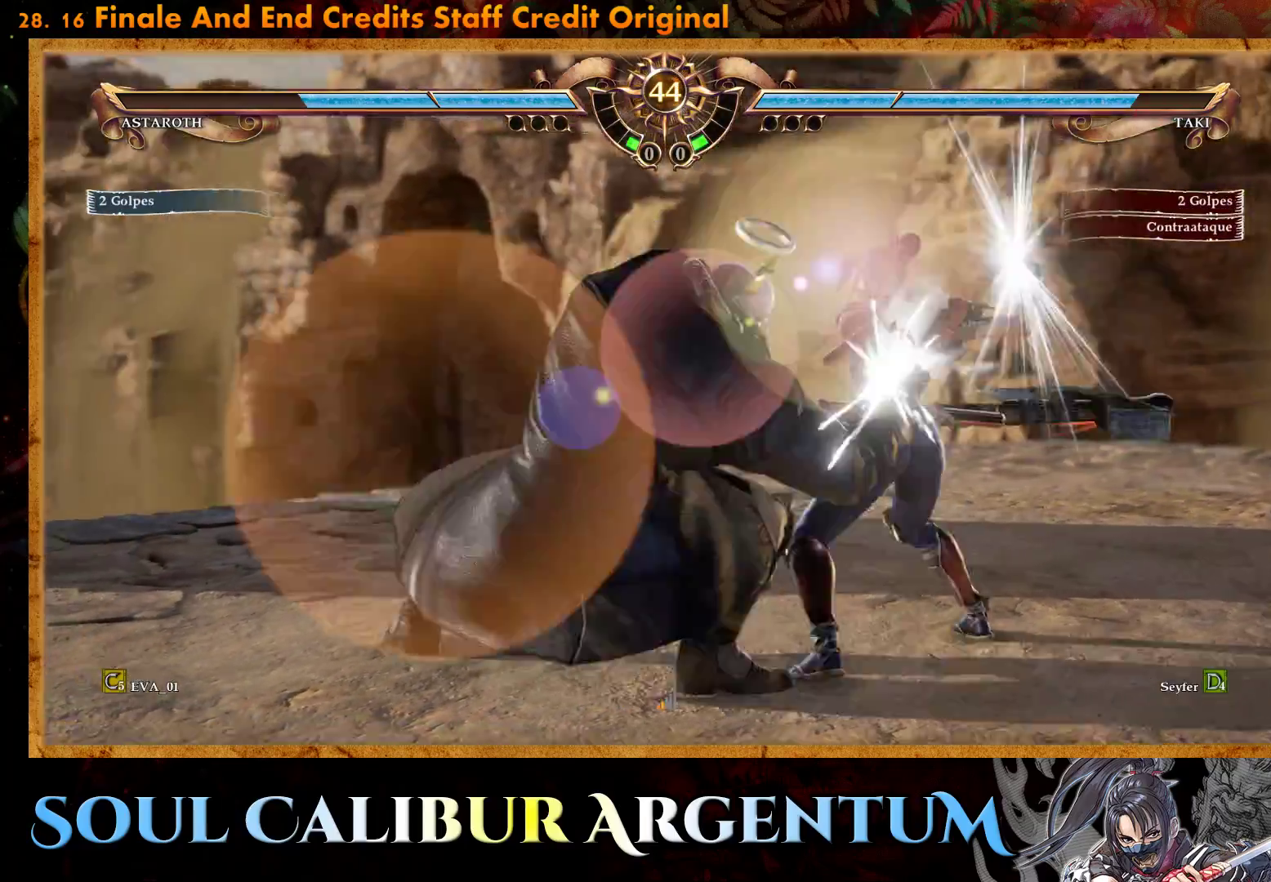
{"buttons": [], "right_stick": "center", "events": [[233, "R1", "up"]]}
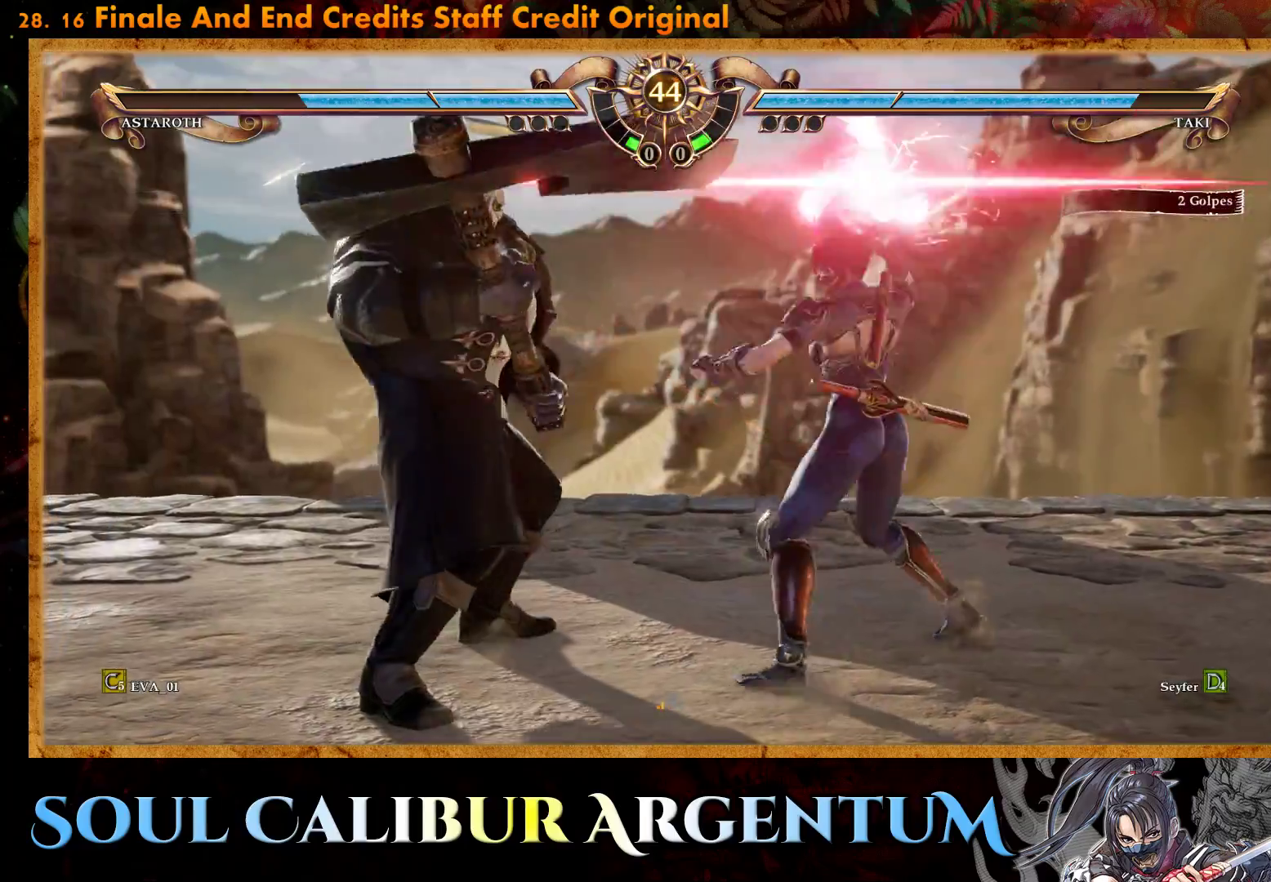
{"buttons": [], "right_stick": "center", "events": []}
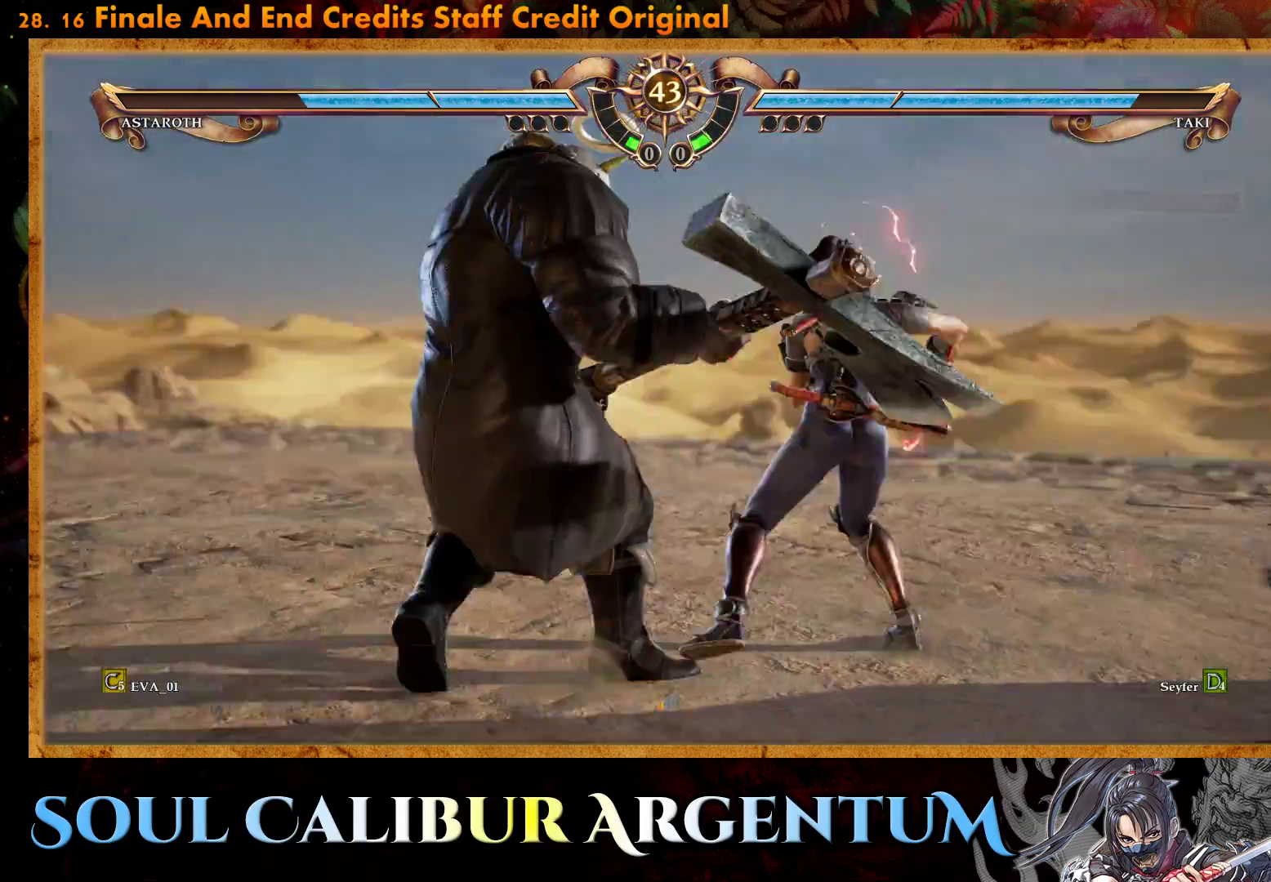
{"buttons": ["CROSS"], "right_stick": "center", "events": [[183, "CROSS", "down"]]}
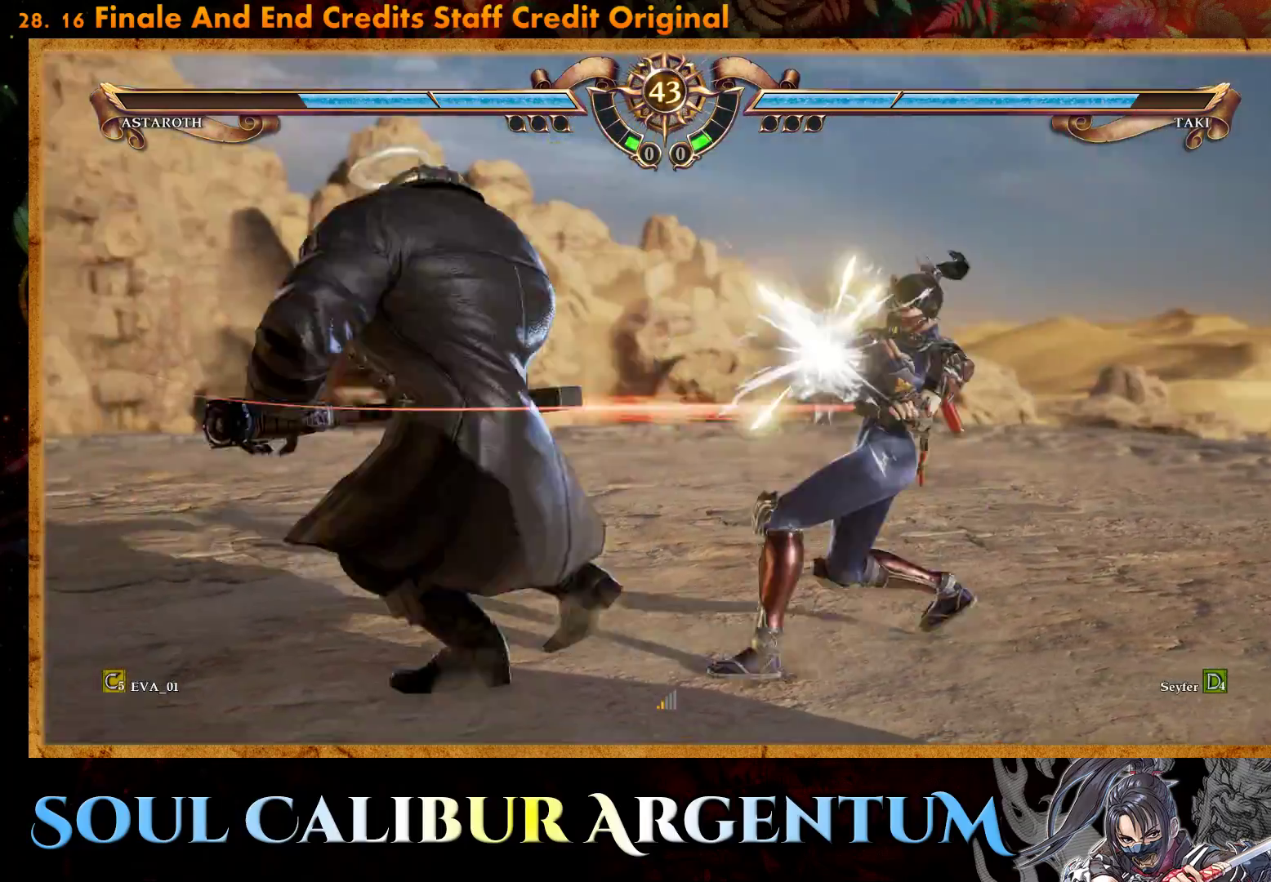
{"buttons": ["DPAD_UP"], "right_stick": "center", "events": [[433, "CROSS", "up"], [467, "DPAD_UP", "down"]]}
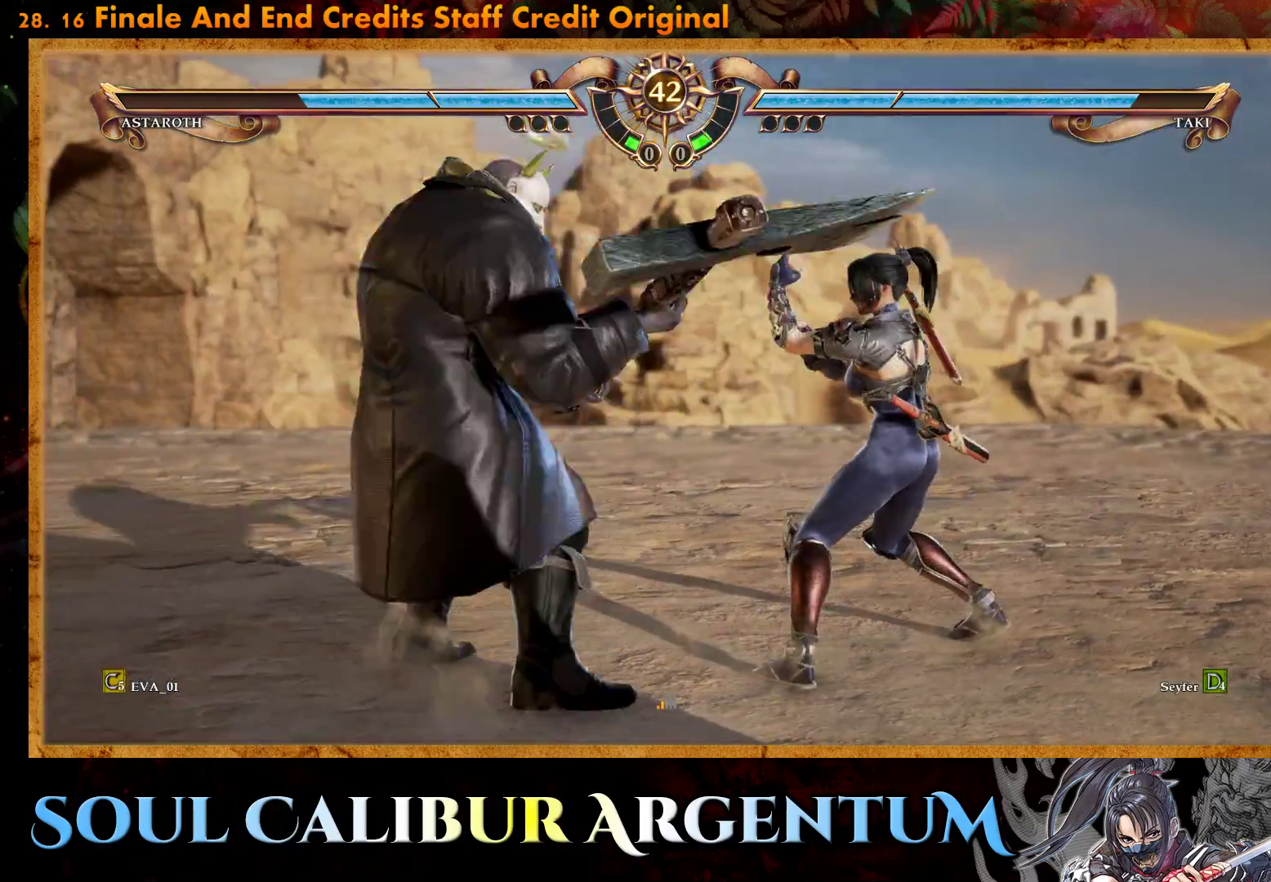
{"buttons": ["SQUARE", "DPAD_UP"], "right_stick": "center", "events": [[33, "DPAD_UP", "up"], [117, "DPAD_UP", "down"], [217, "SQUARE", "down"]]}
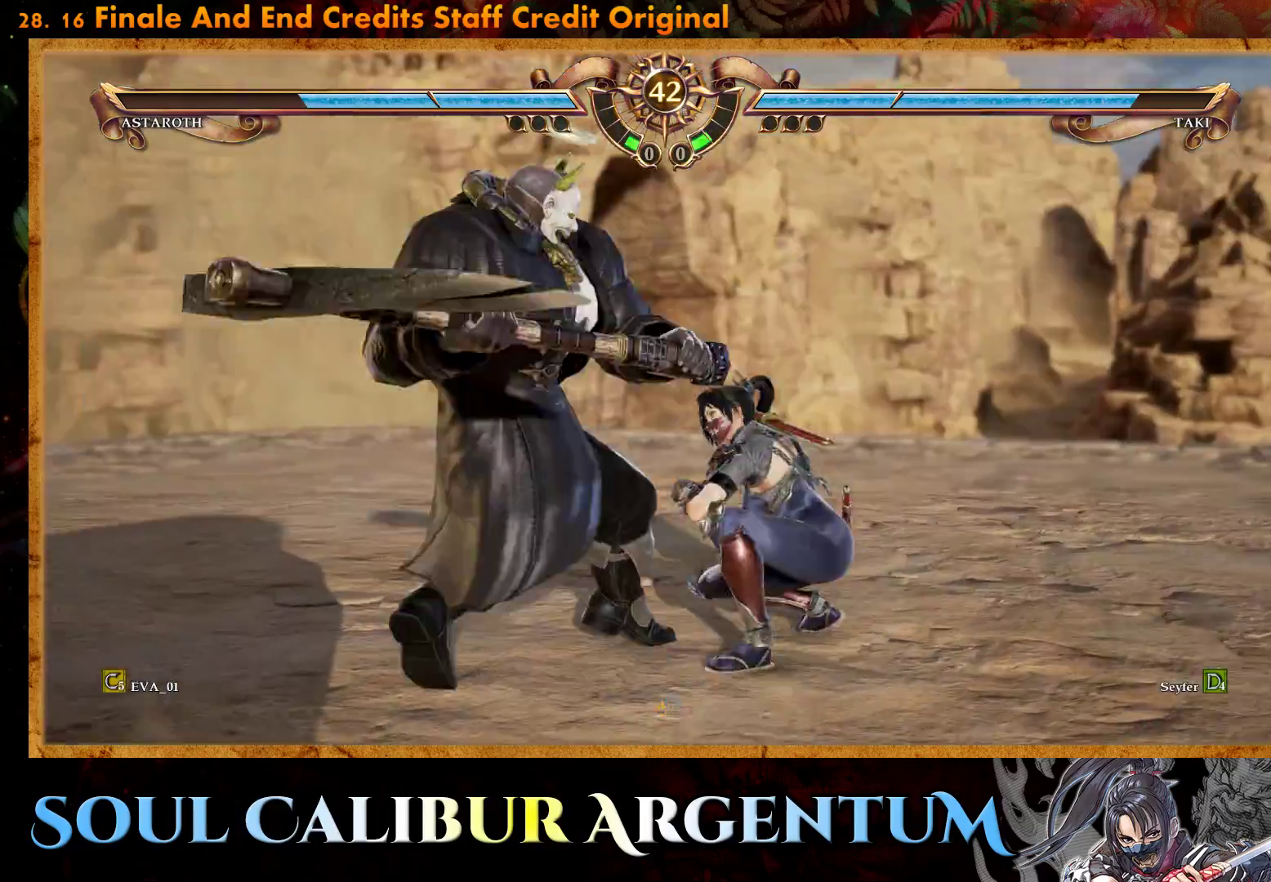
{"buttons": [], "right_stick": "center", "events": [[383, "SQUARE", "up"], [400, "DPAD_UP", "up"]]}